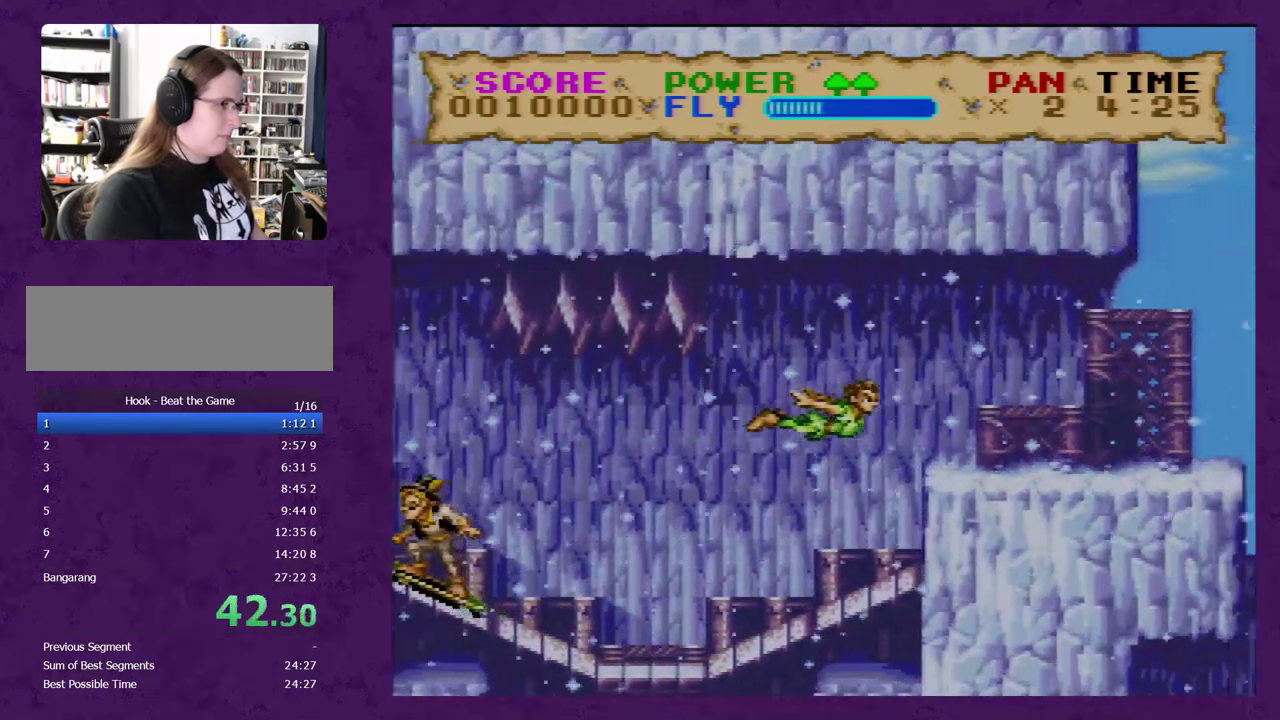
Gameplay with a controller (Nintendo layout); each line is a JSON object with the inputs held at the frame after it. "events" lists button and stick changes between this image and that frame as [ms after this image, input, new state], when the widget could be followed in between. Not read: L3 R3.
{"buttons": ["Y", "DPAD_RIGHT"], "events": [[17, "B", "down"], [133, "B", "up"]]}
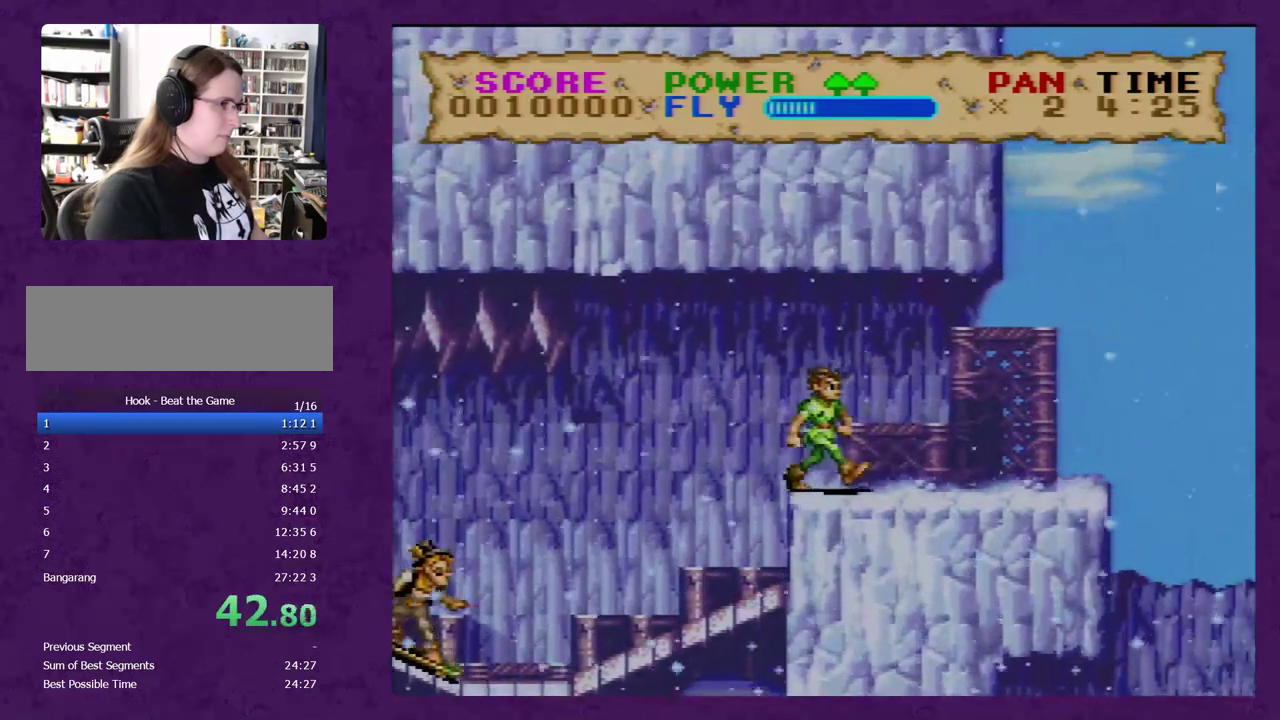
{"buttons": ["Y", "DPAD_RIGHT"], "events": []}
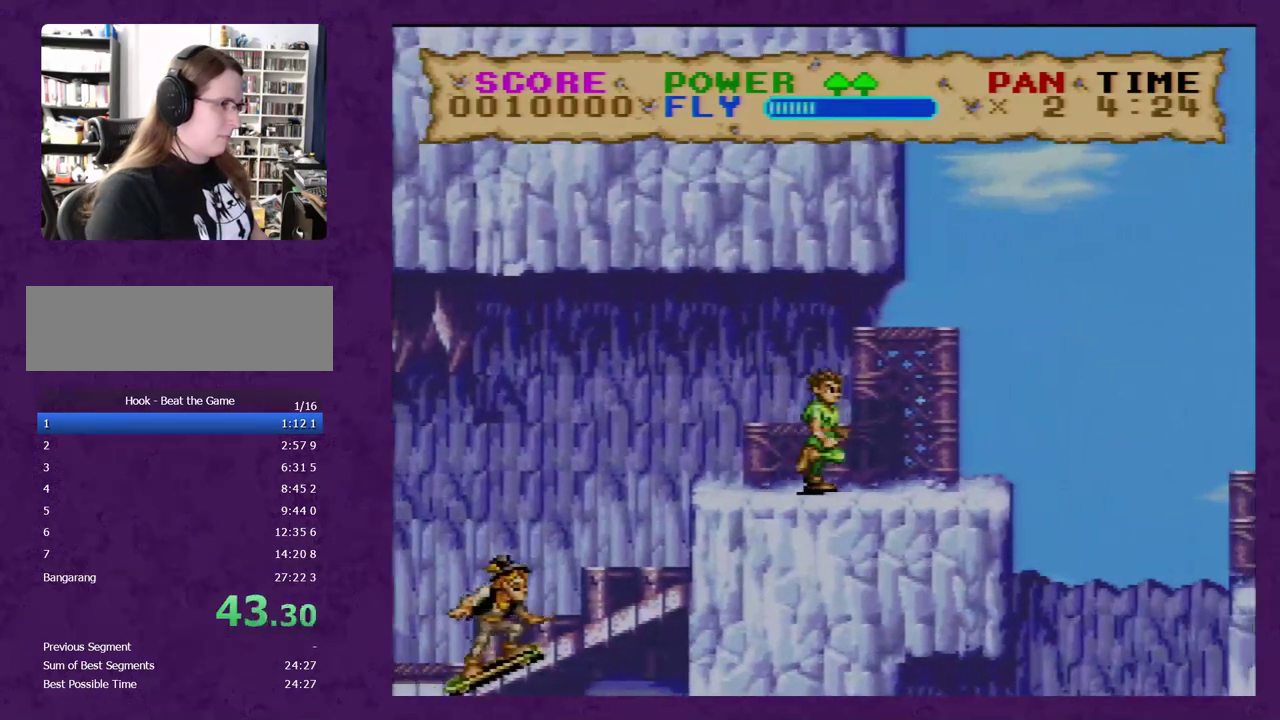
{"buttons": ["Y", "DPAD_RIGHT"], "events": [[383, "B", "down"], [467, "B", "up"]]}
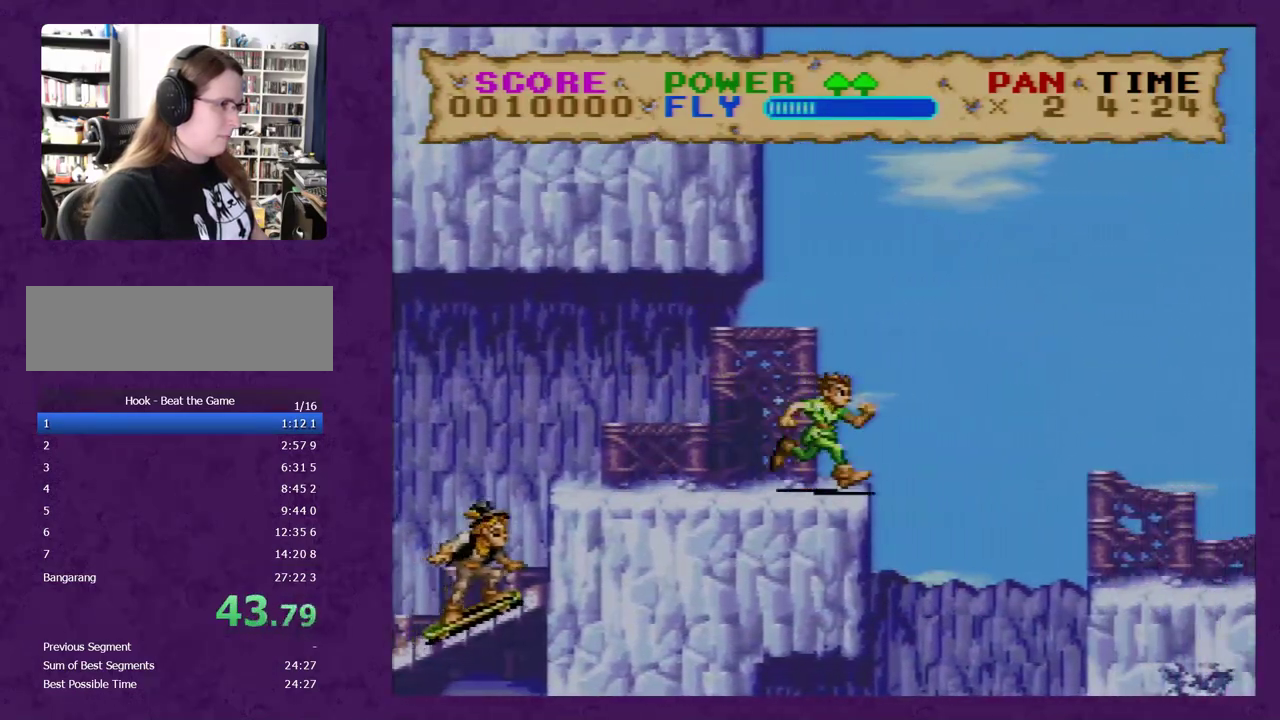
{"buttons": ["Y", "DPAD_RIGHT"], "events": []}
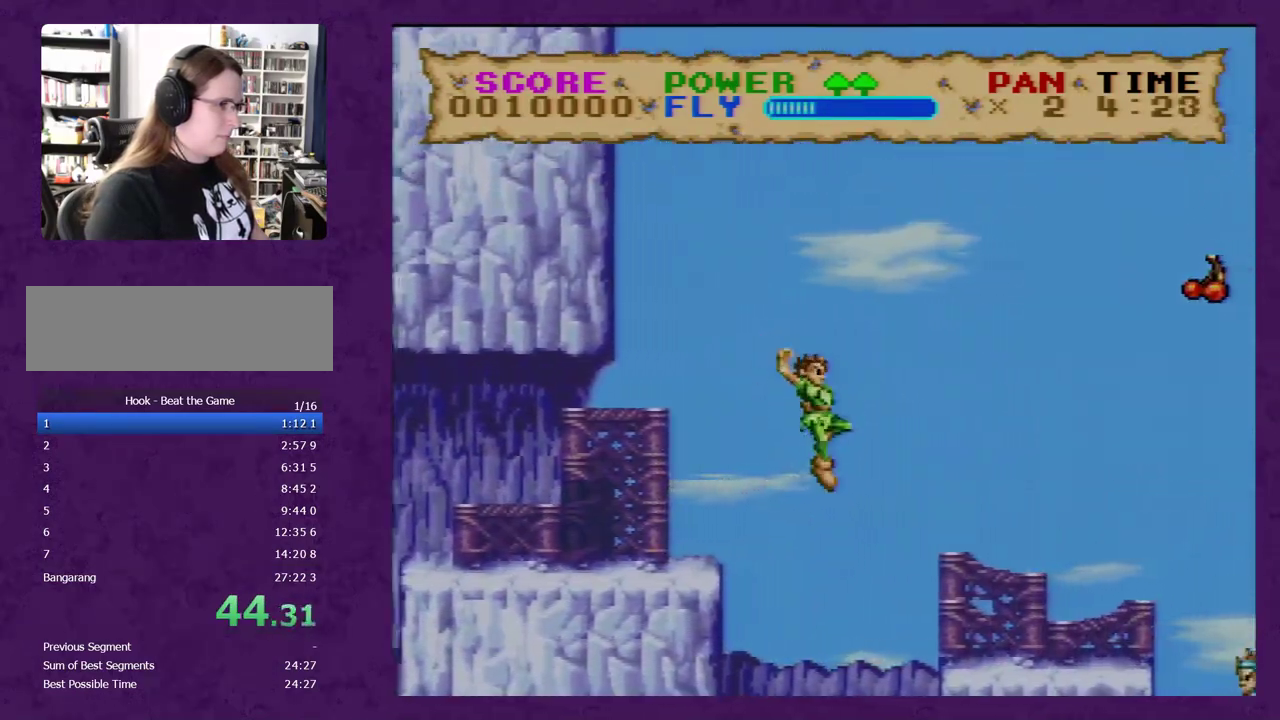
{"buttons": ["Y", "DPAD_RIGHT"], "events": []}
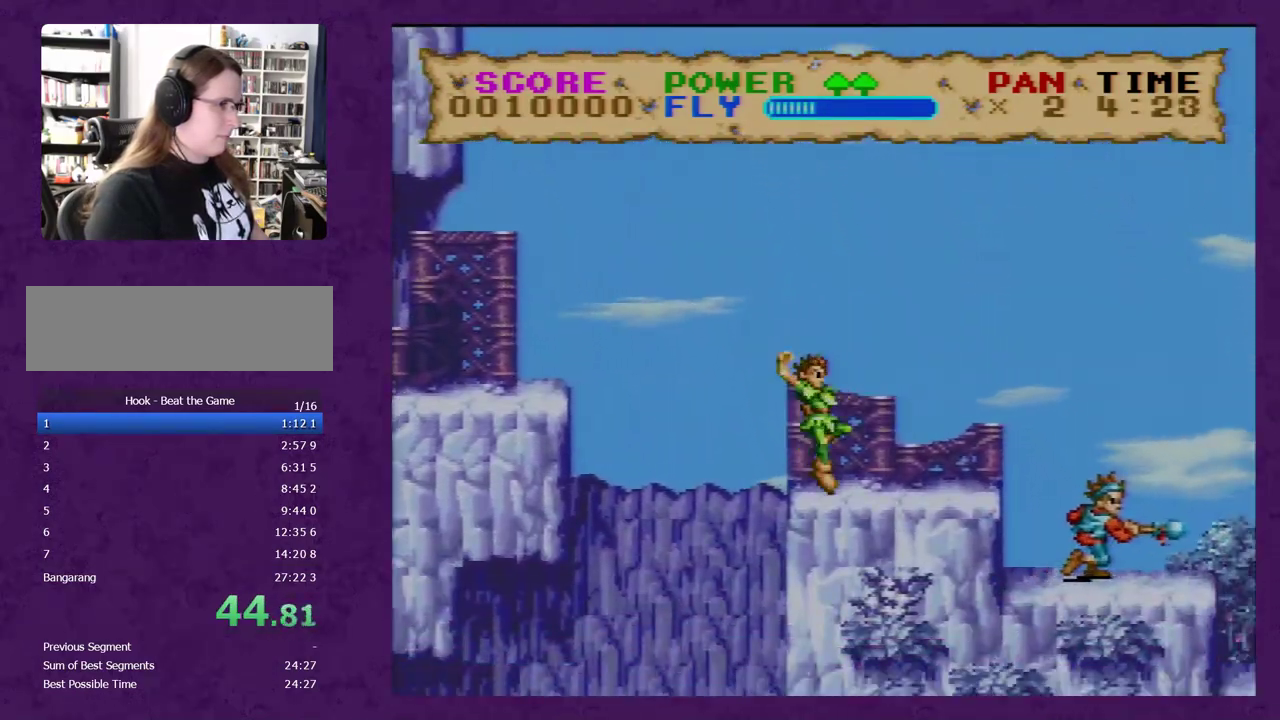
{"buttons": ["B", "Y", "DPAD_RIGHT"], "events": [[333, "B", "down"]]}
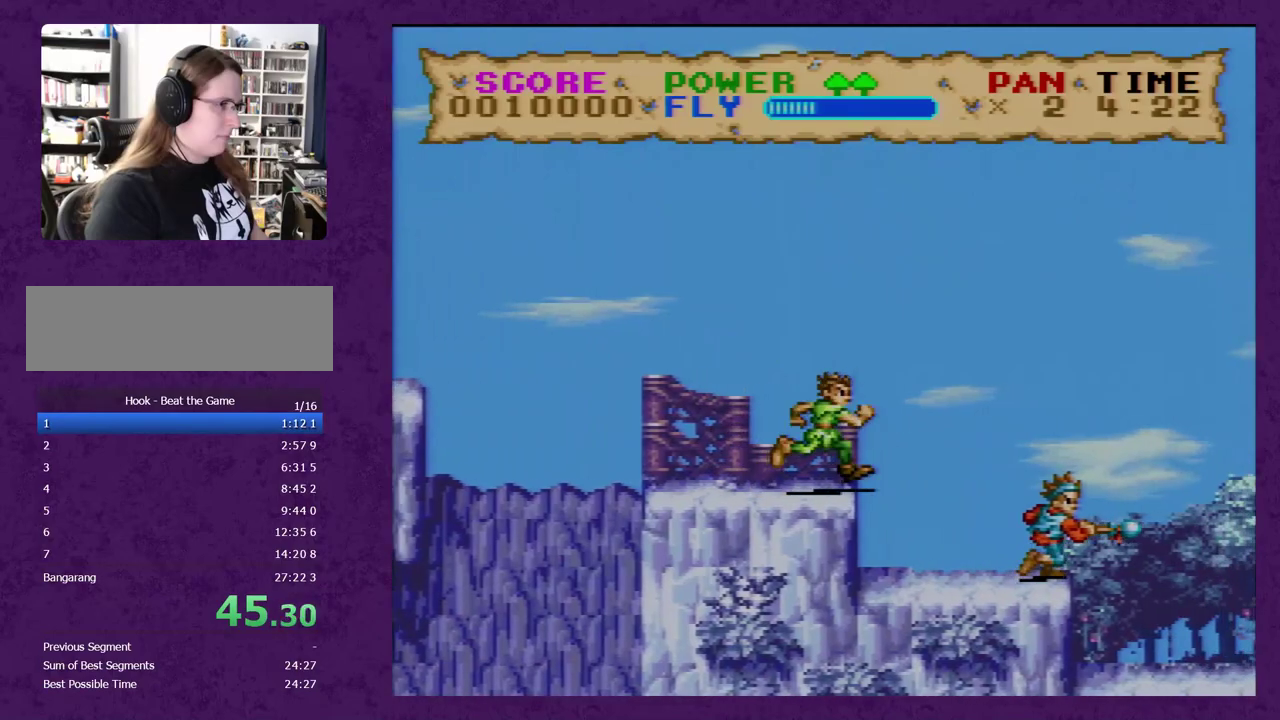
{"buttons": ["B", "Y", "DPAD_RIGHT"], "events": []}
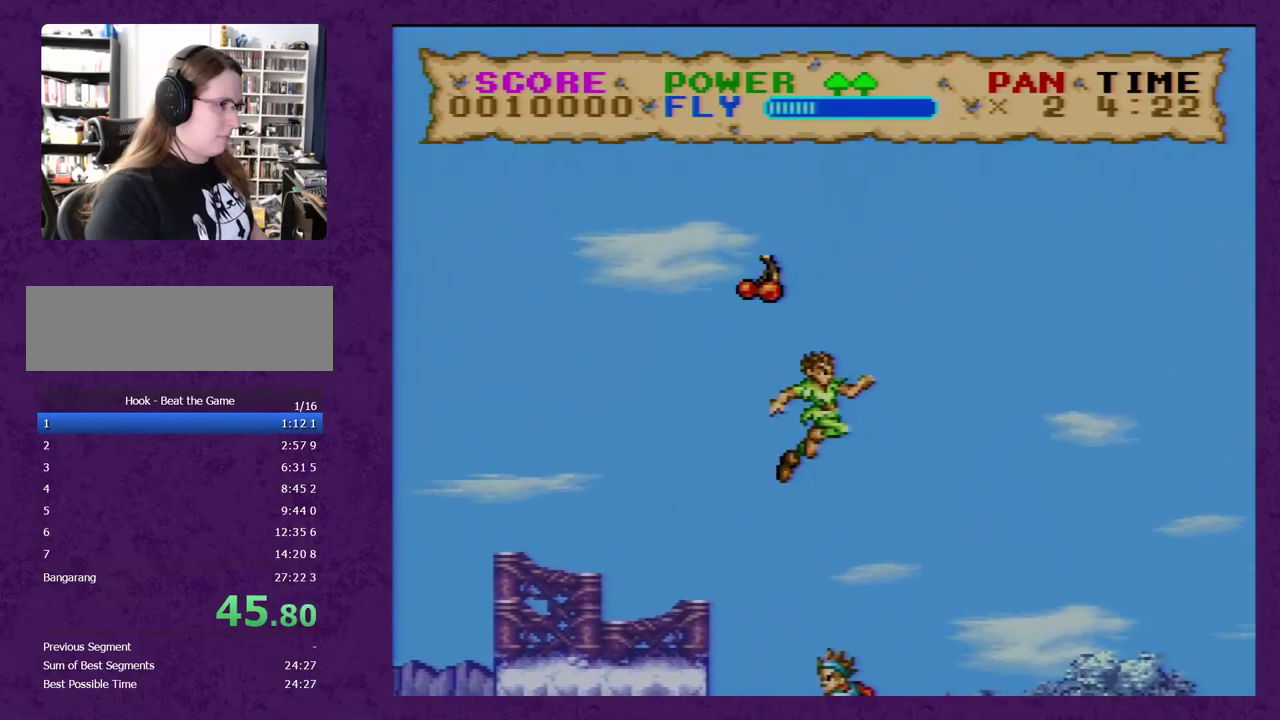
{"buttons": ["B", "Y", "DPAD_RIGHT"], "events": []}
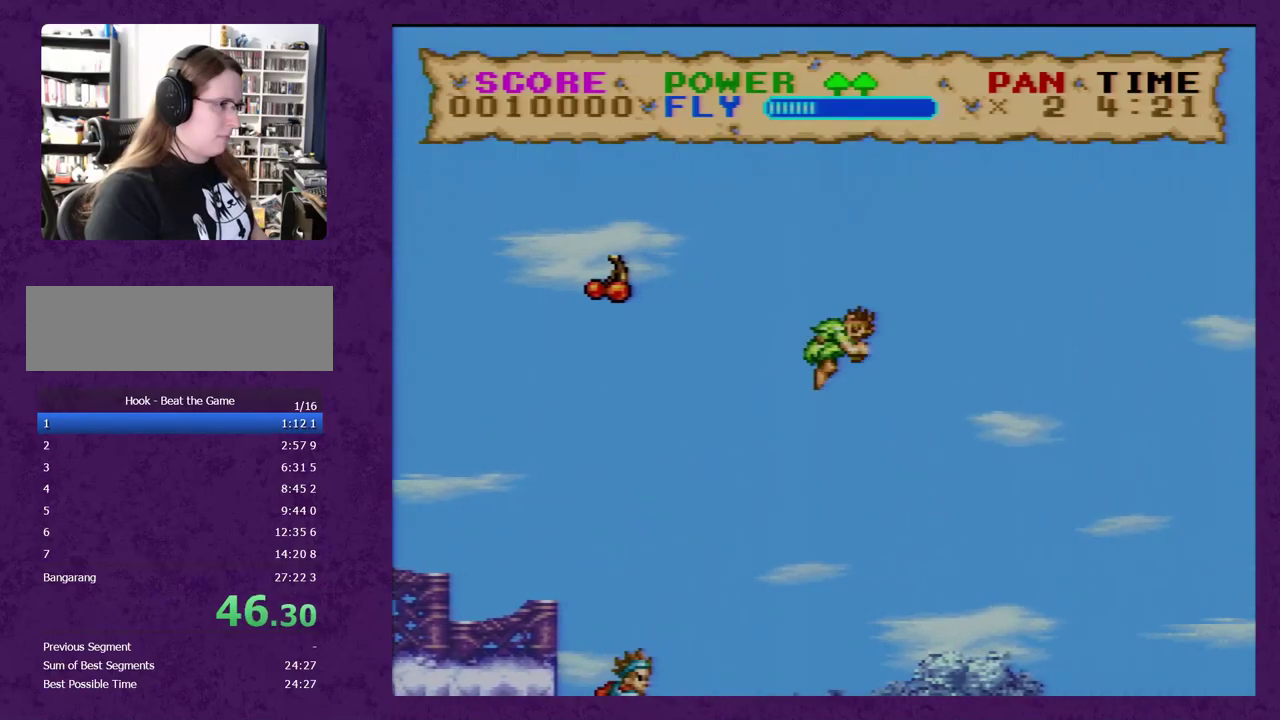
{"buttons": ["B", "Y", "DPAD_RIGHT"], "events": []}
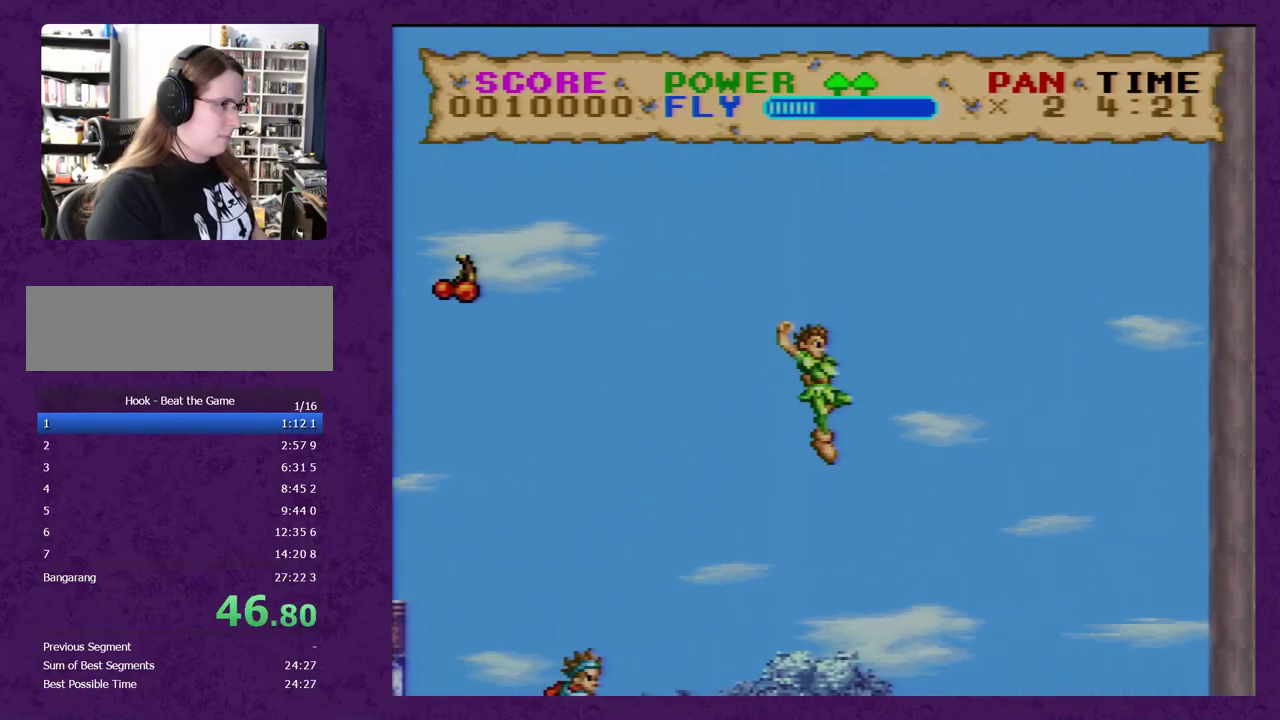
{"buttons": ["B", "Y", "DPAD_RIGHT"], "events": []}
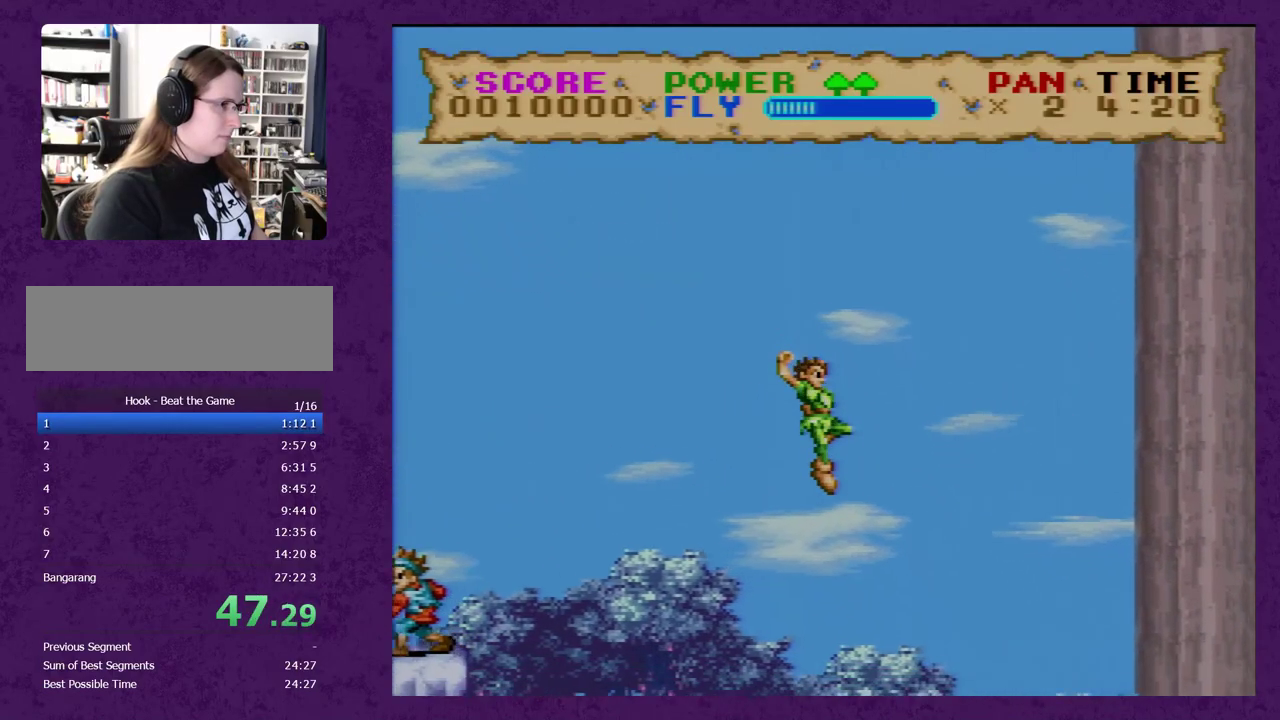
{"buttons": ["B", "Y", "DPAD_DOWN", "DPAD_RIGHT"], "events": [[217, "B", "up"], [250, "DPAD_DOWN", "down"], [283, "B", "down"]]}
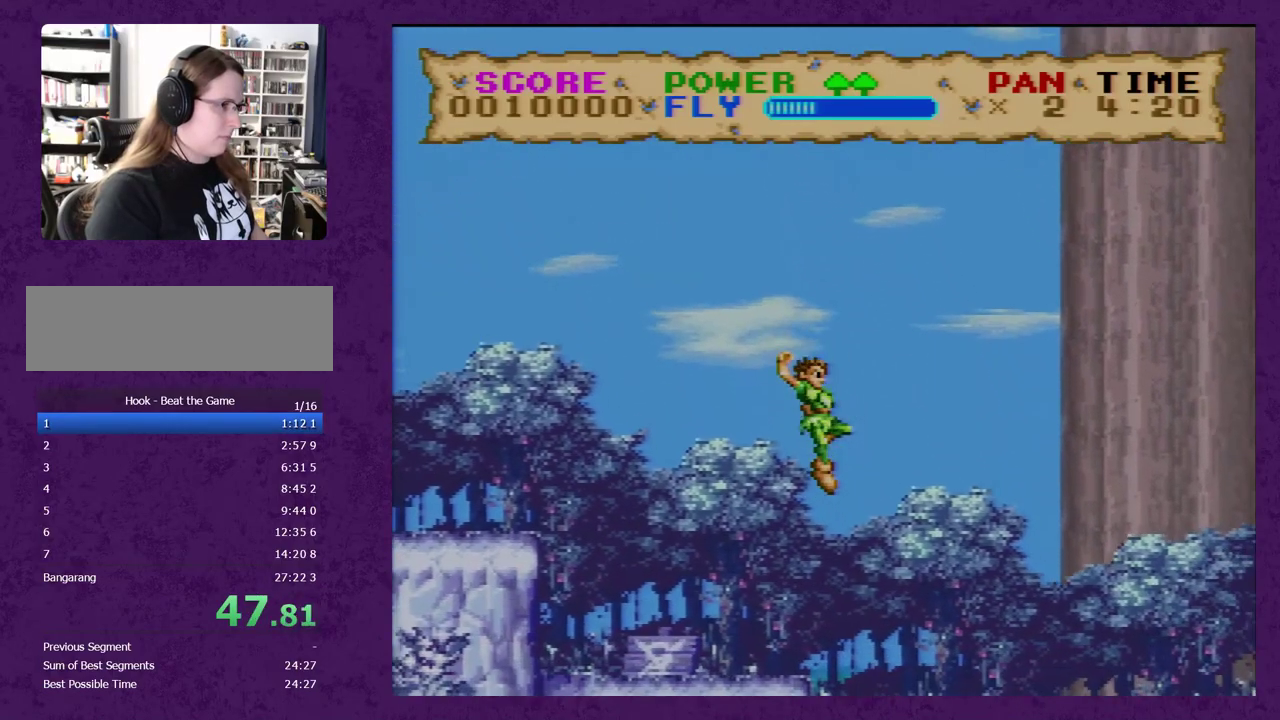
{"buttons": ["B", "Y", "DPAD_DOWN", "DPAD_RIGHT"], "events": []}
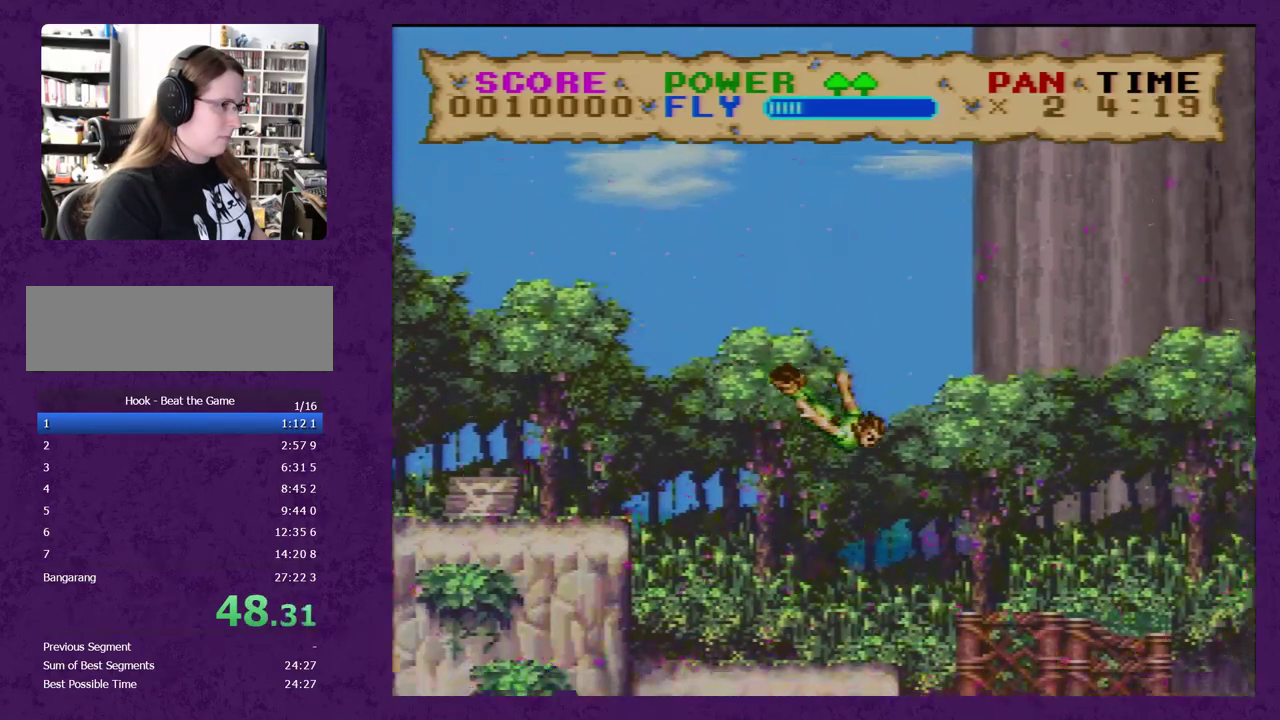
{"buttons": ["Y", "DPAD_RIGHT"], "events": [[433, "B", "up"], [433, "DPAD_DOWN", "up"]]}
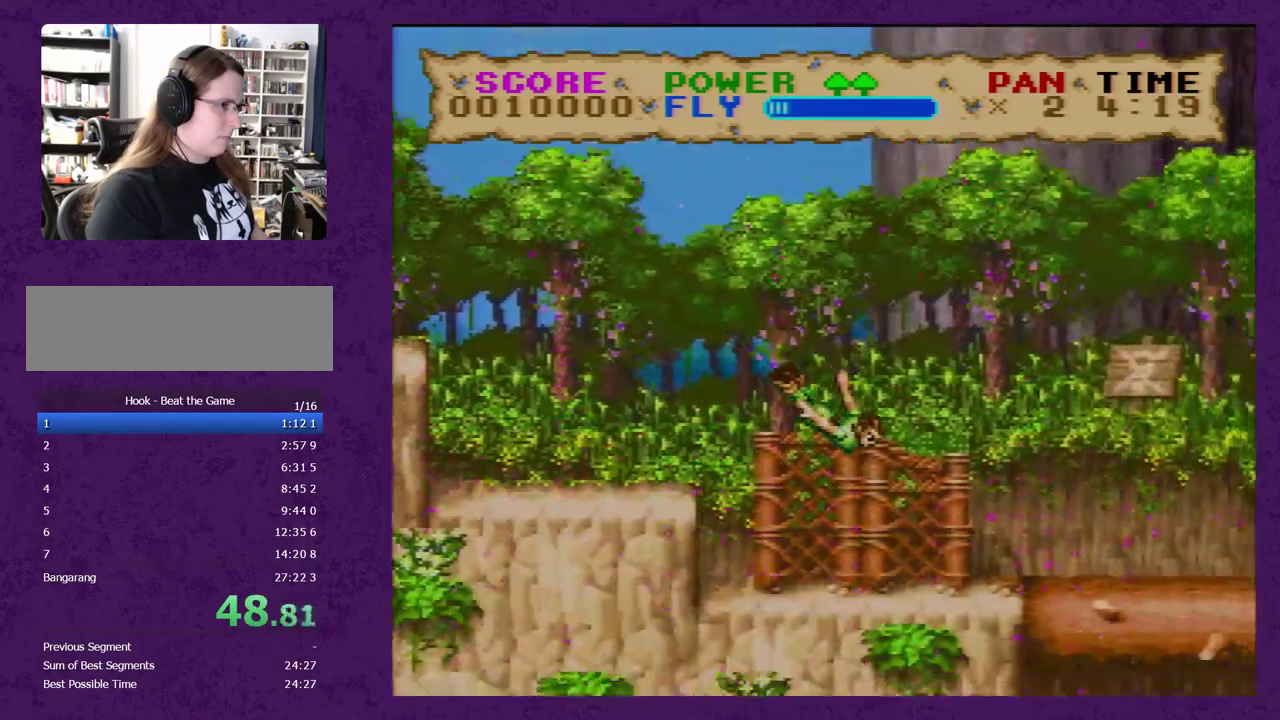
{"buttons": ["Y", "DPAD_RIGHT"], "events": []}
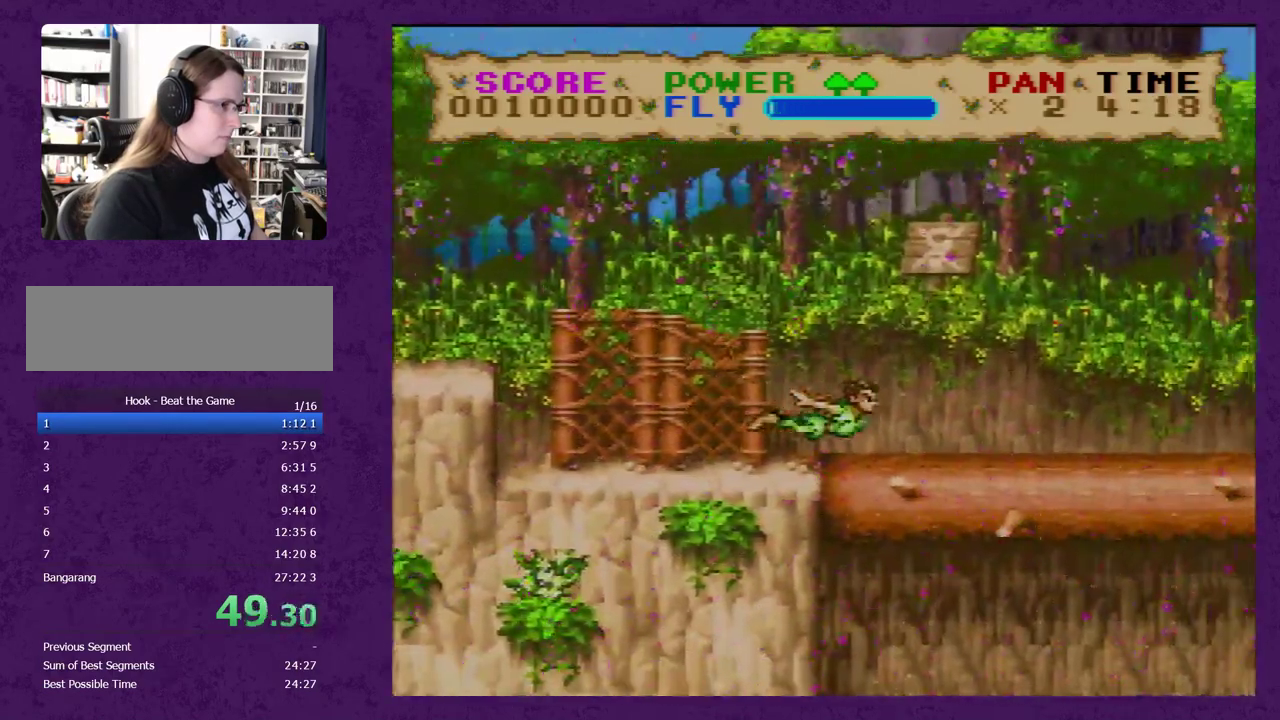
{"buttons": ["Y", "DPAD_LEFT"], "events": [[100, "DPAD_RIGHT", "up"], [133, "DPAD_LEFT", "down"]]}
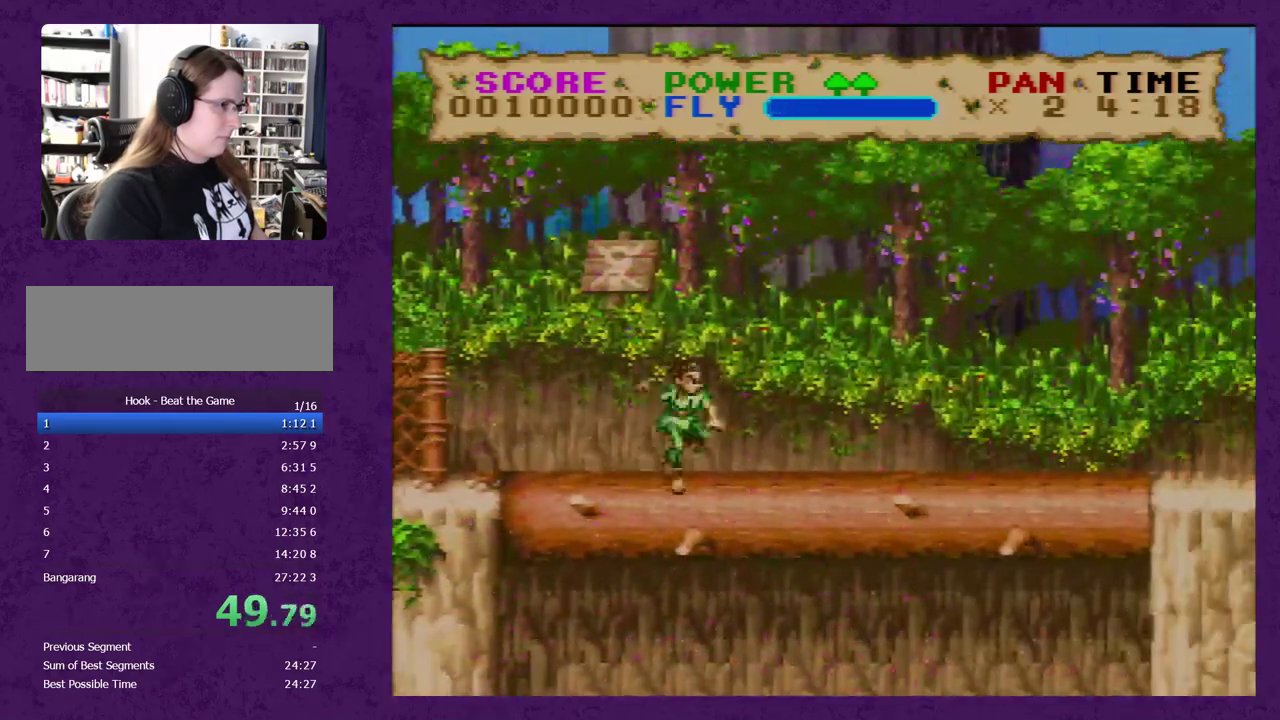
{"buttons": ["Y", "DPAD_LEFT"], "events": []}
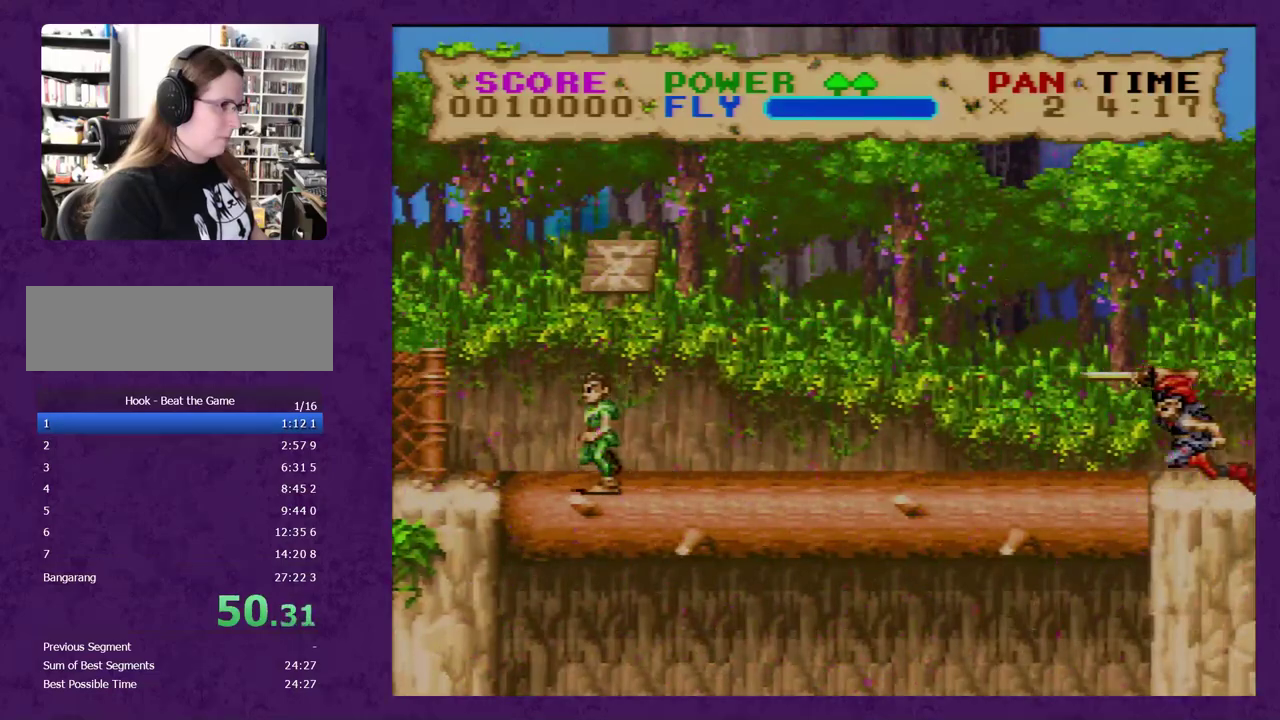
{"buttons": ["Y", "DPAD_RIGHT"], "events": [[300, "DPAD_LEFT", "up"], [433, "DPAD_RIGHT", "down"]]}
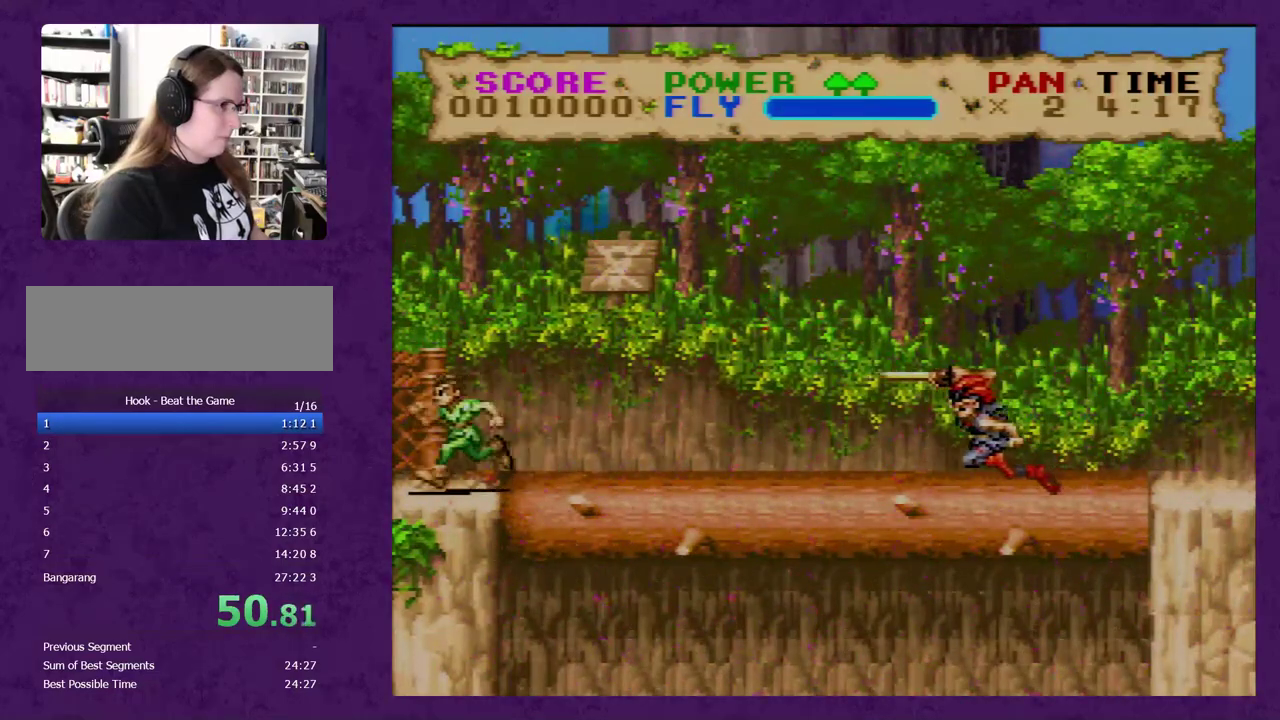
{"buttons": ["Y"], "events": [[267, "Y", "up"], [400, "DPAD_RIGHT", "up"], [467, "Y", "down"]]}
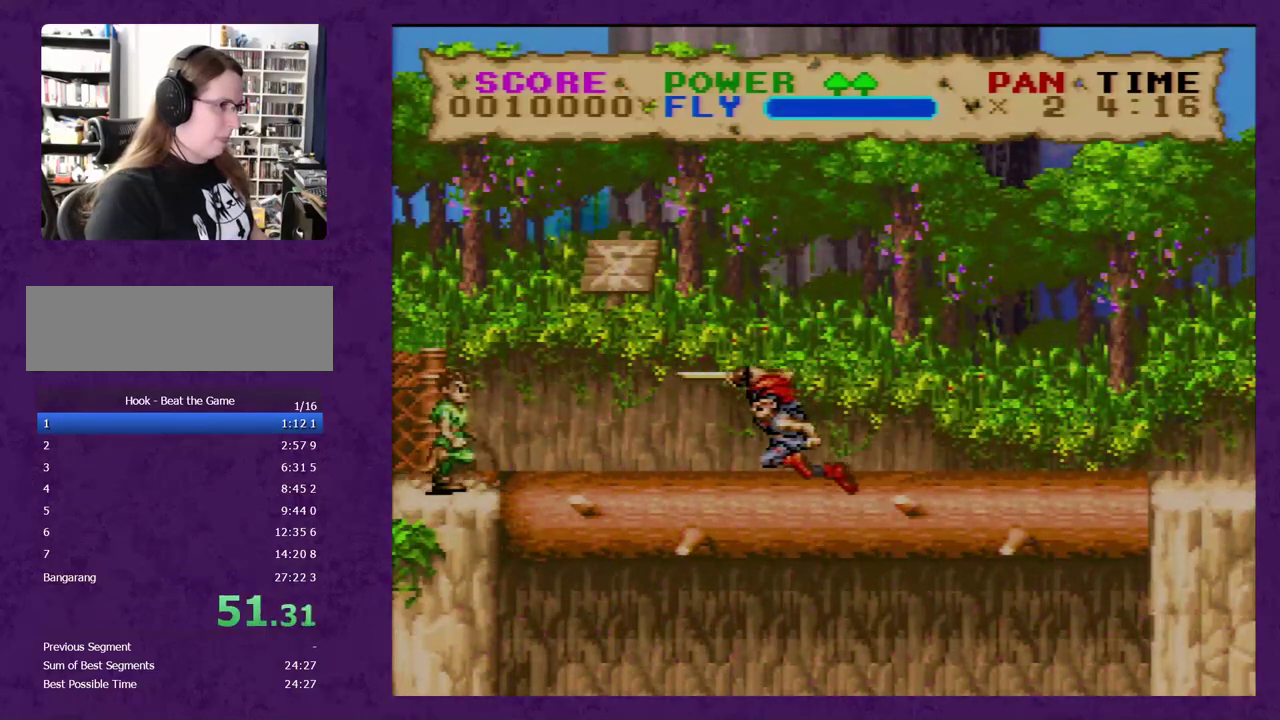
{"buttons": [], "events": [[467, "Y", "up"]]}
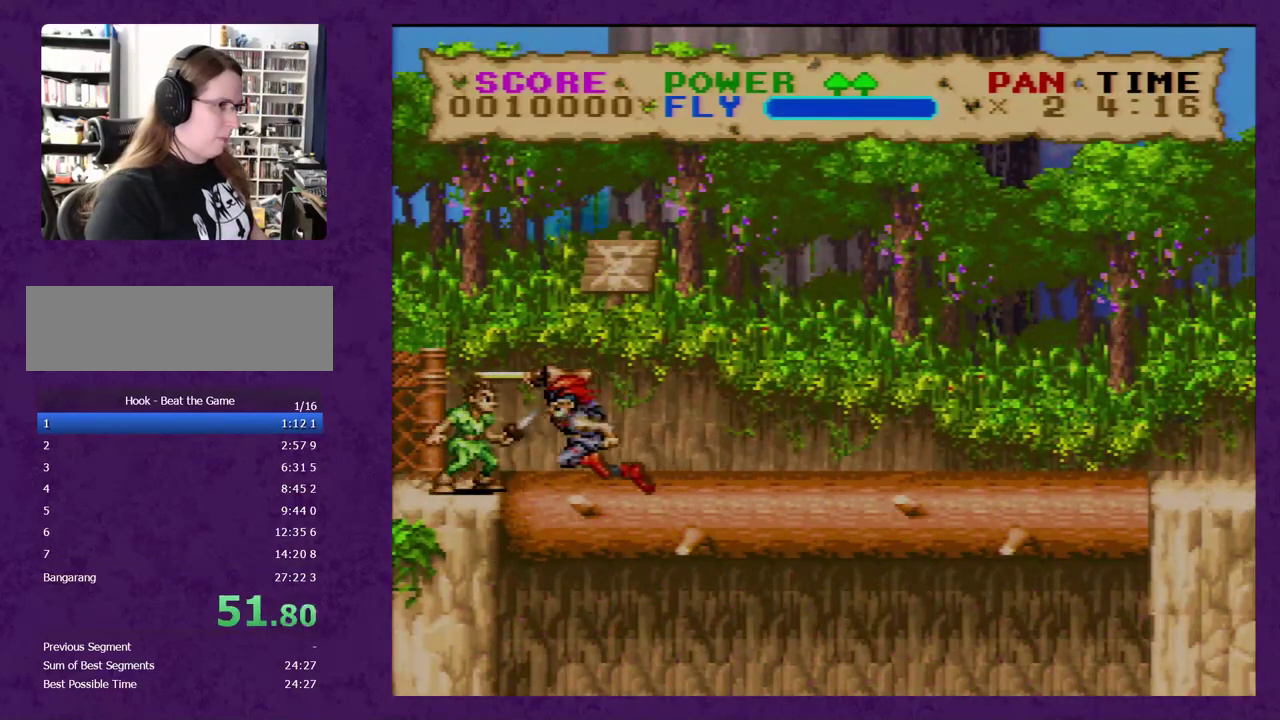
{"buttons": ["Y"], "events": [[17, "Y", "down"]]}
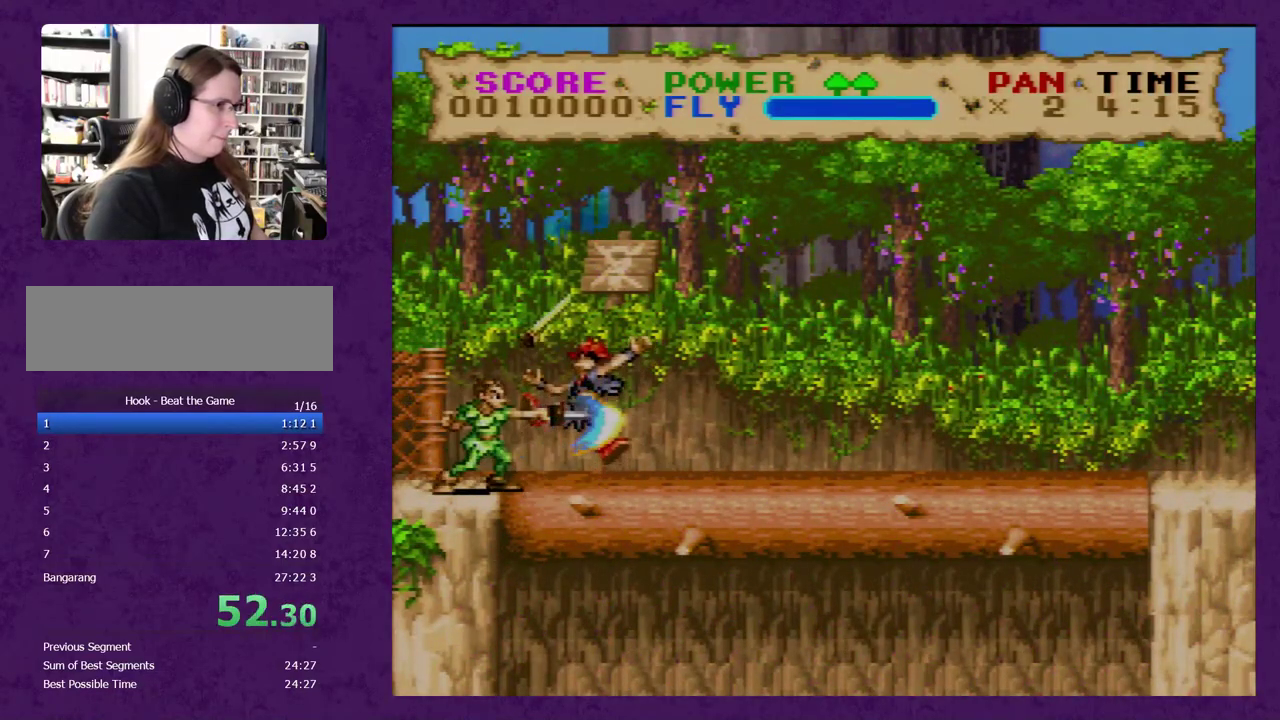
{"buttons": [], "events": [[467, "Y", "up"]]}
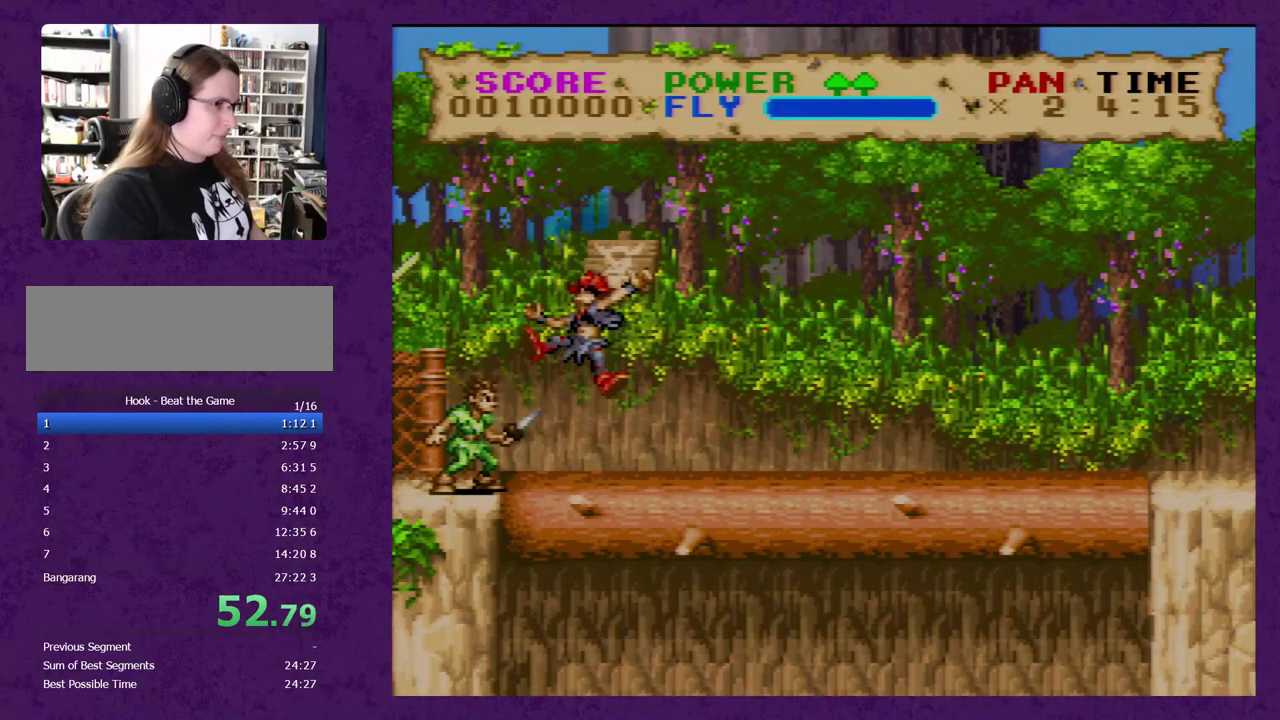
{"buttons": [], "events": [[17, "DPAD_RIGHT", "down"], [333, "DPAD_RIGHT", "up"]]}
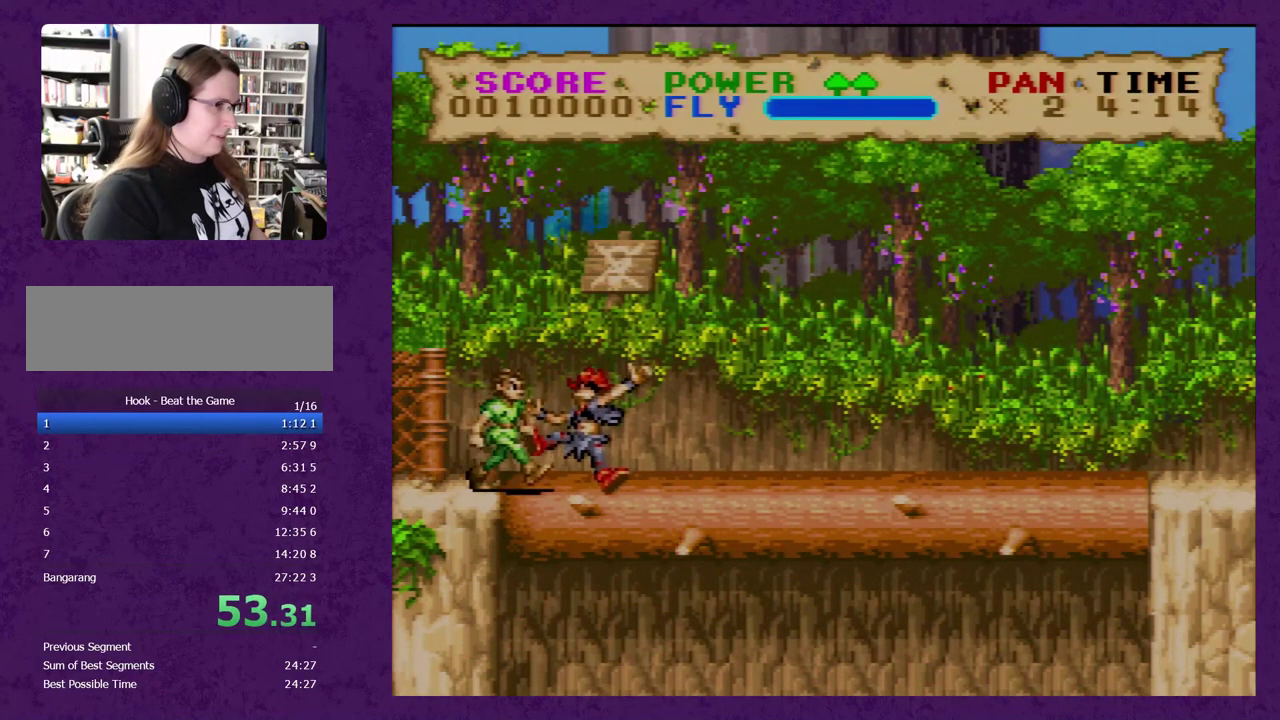
{"buttons": ["Y"], "events": [[483, "Y", "down"]]}
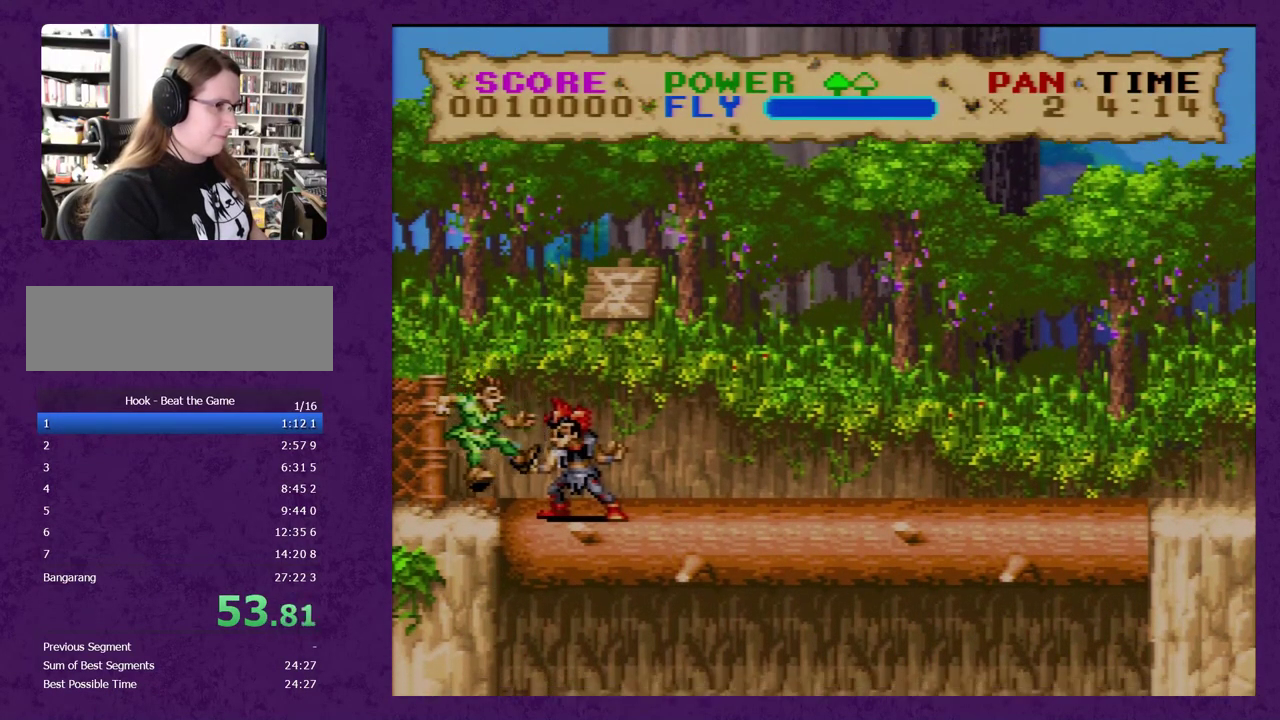
{"buttons": ["Y"], "events": []}
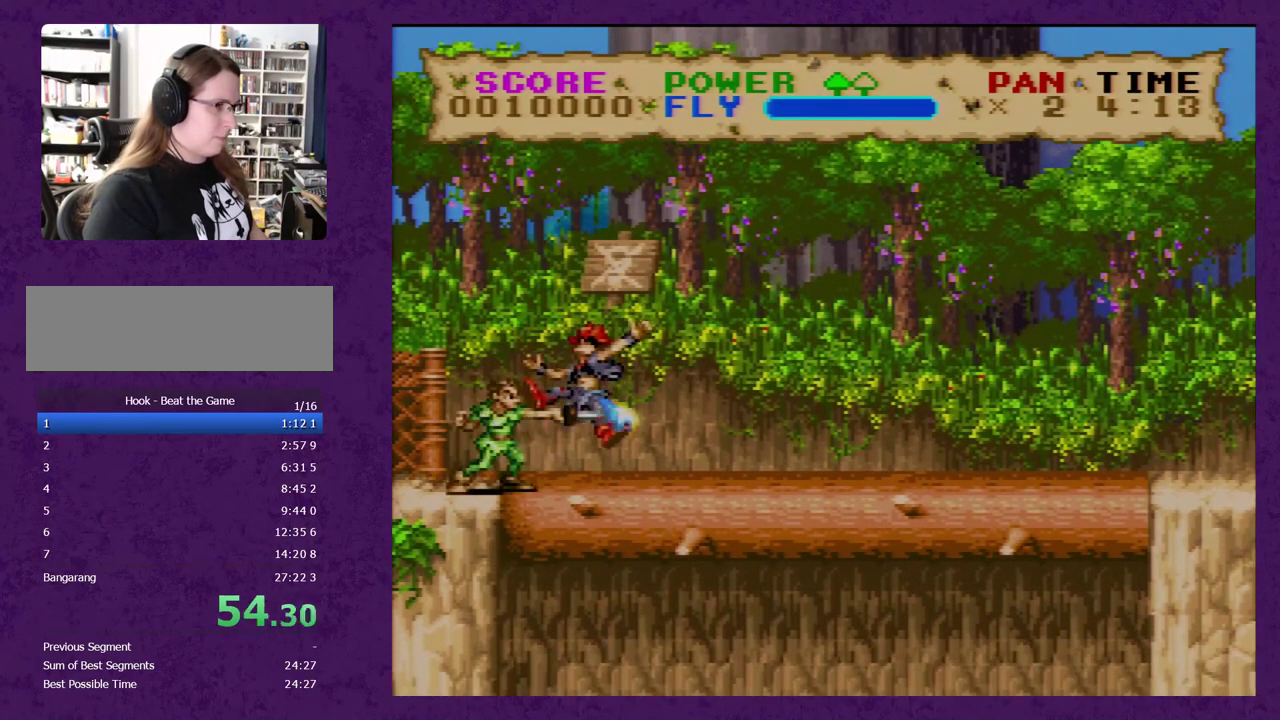
{"buttons": [], "events": [[33, "Y", "up"], [167, "DPAD_RIGHT", "down"], [417, "DPAD_RIGHT", "up"]]}
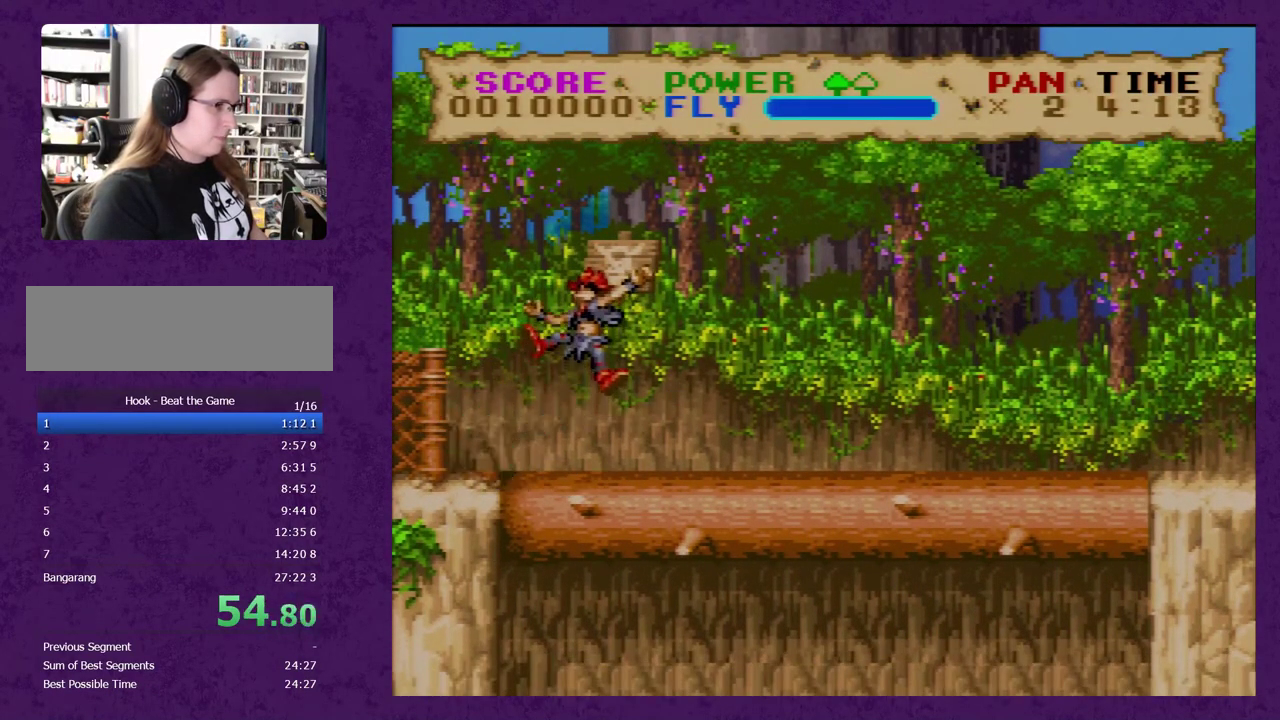
{"buttons": [], "events": []}
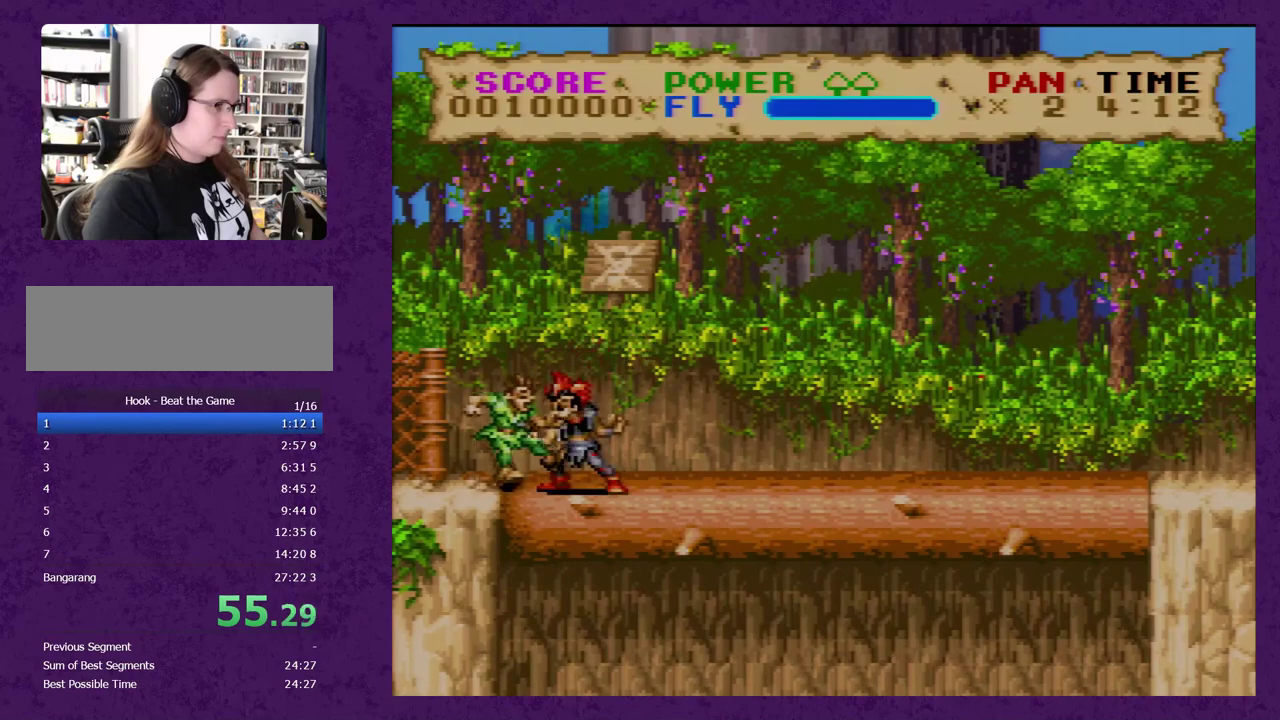
{"buttons": [], "events": []}
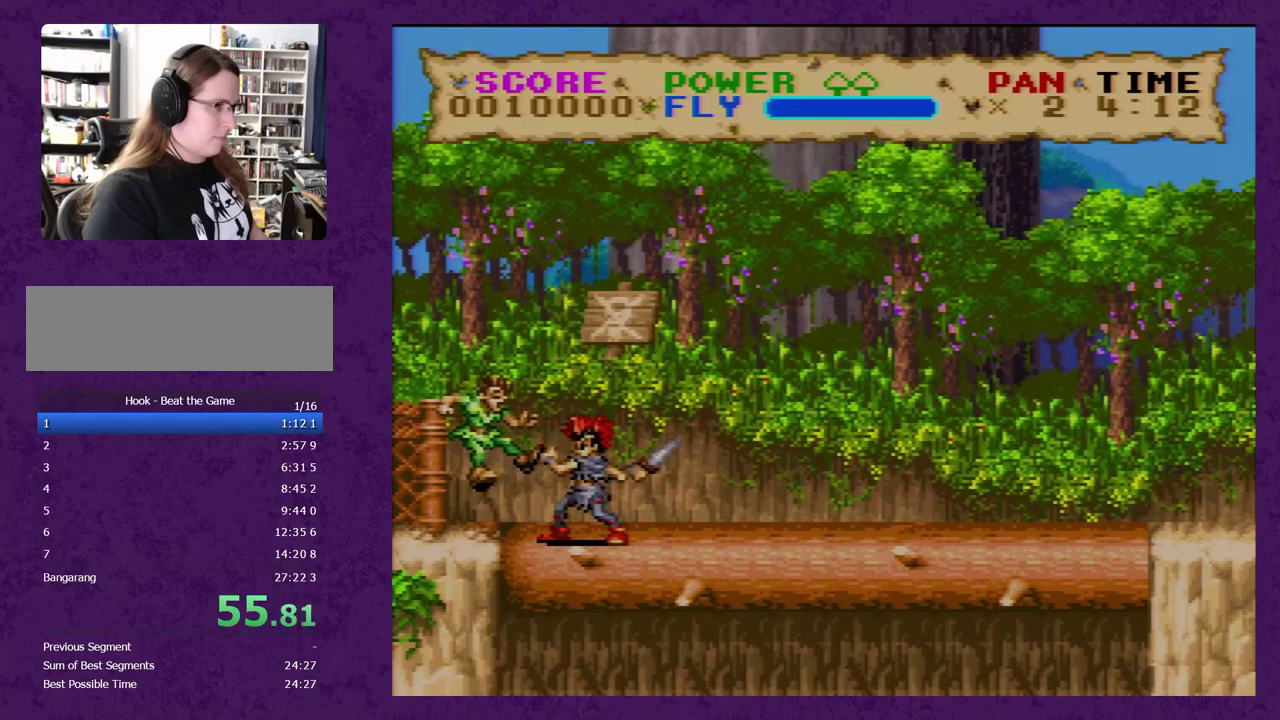
{"buttons": ["Y"], "events": [[17, "Y", "down"]]}
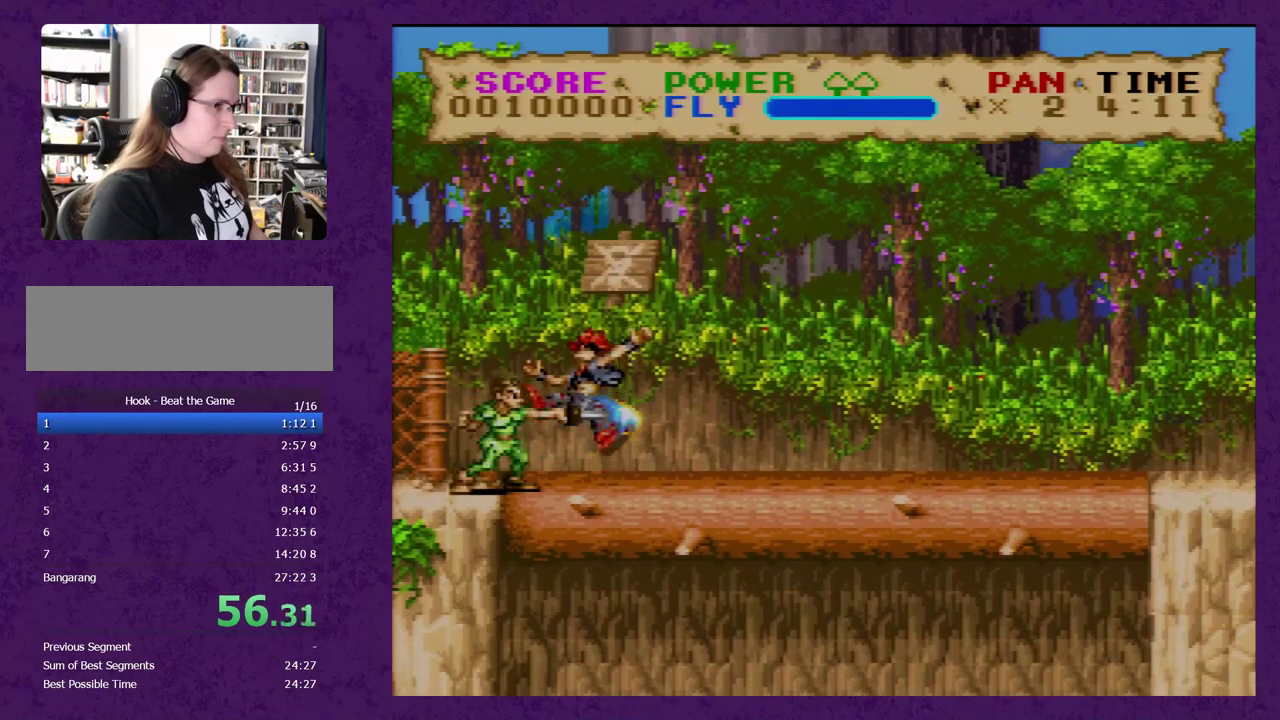
{"buttons": ["Y"], "events": []}
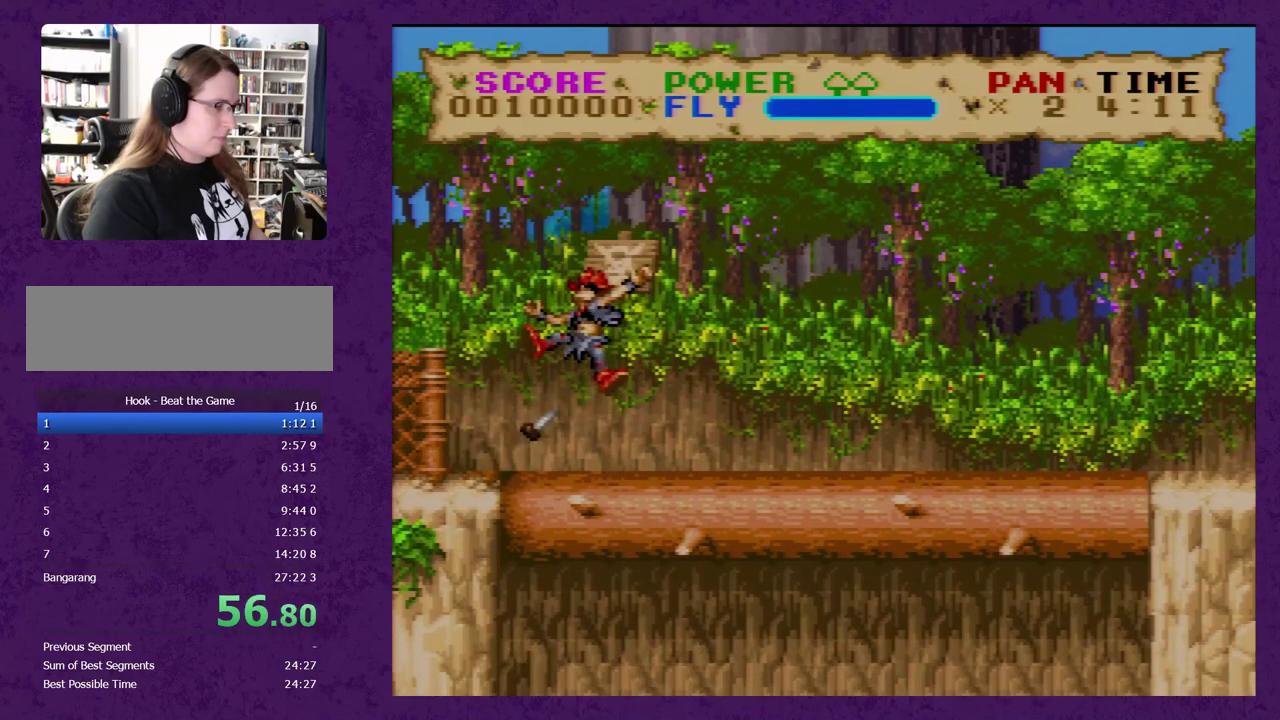
{"buttons": [], "events": [[200, "Y", "up"]]}